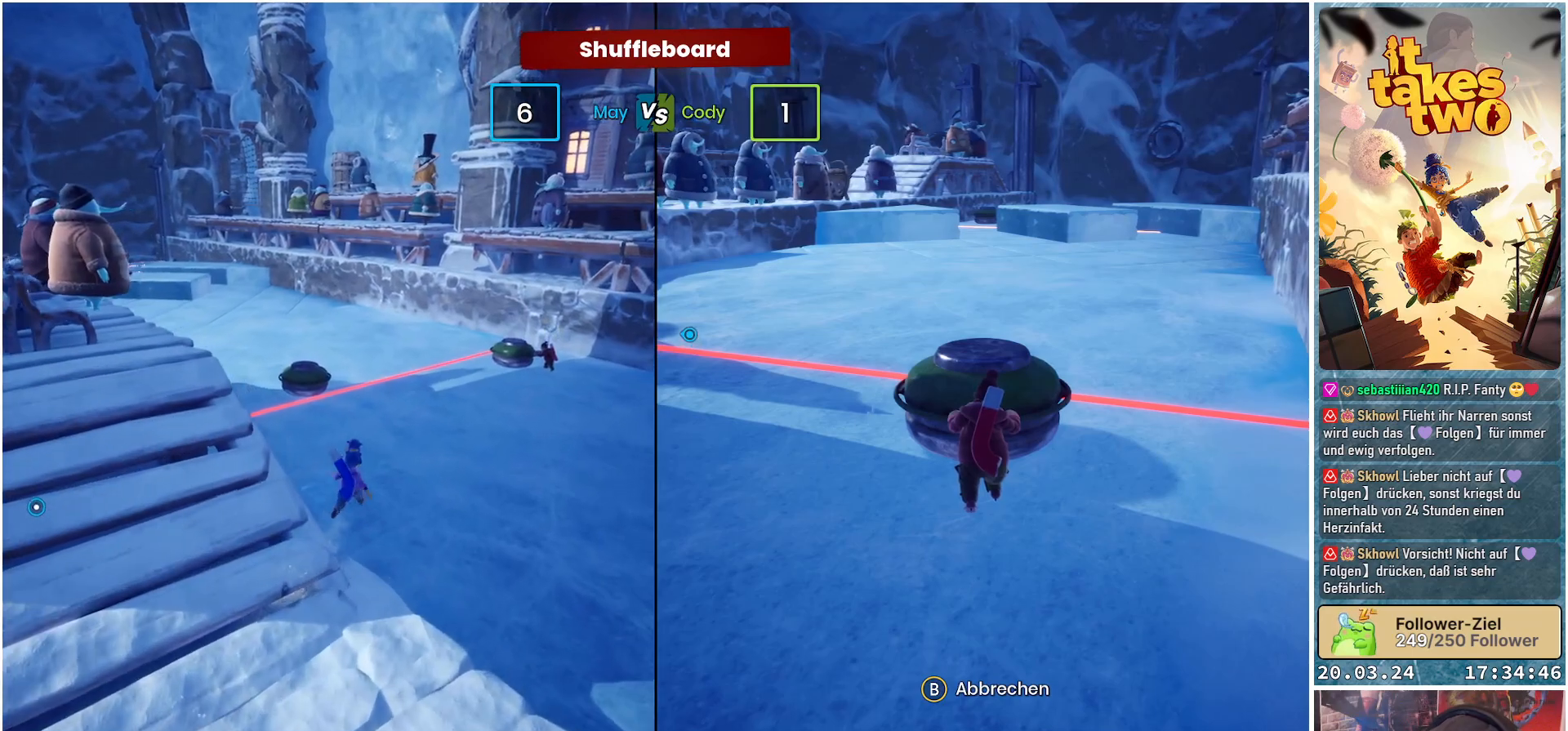
Gameplay with a controller (Xbox layout); each line is a JSON object with the inputs held at the frame after it. "events" lists button and stick changes between this image and that frame as [ms after this image, input, new state], when the widget could be followed in between.
{"buttons": [], "left_stick": "up", "right_stick": "center", "events": [[17, "X", "down"], [117, "X", "up"], [133, "left_stick", "up"]]}
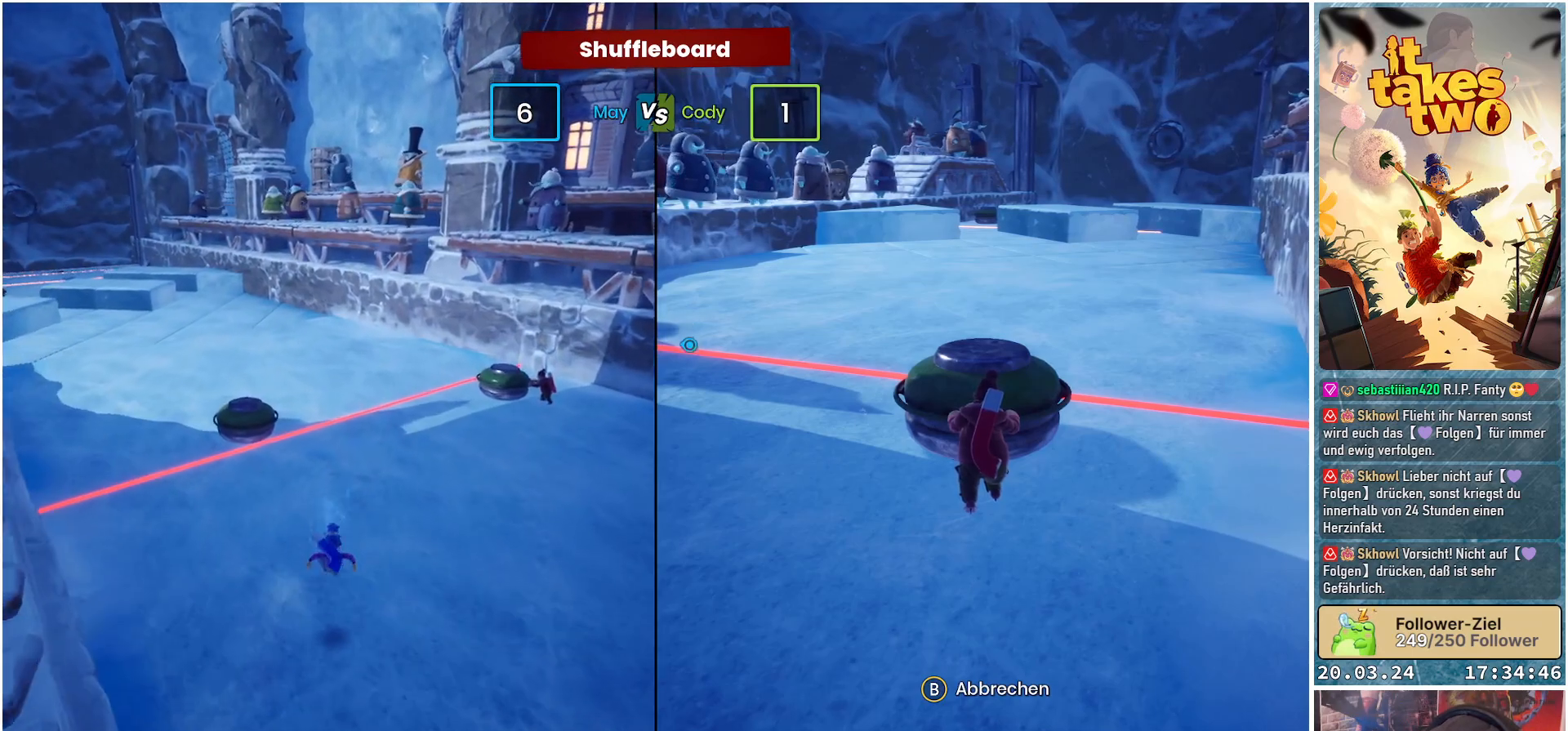
{"buttons": [], "left_stick": "up", "right_stick": "center", "events": [[200, "right_stick", "up-right"], [317, "right_stick", "center"]]}
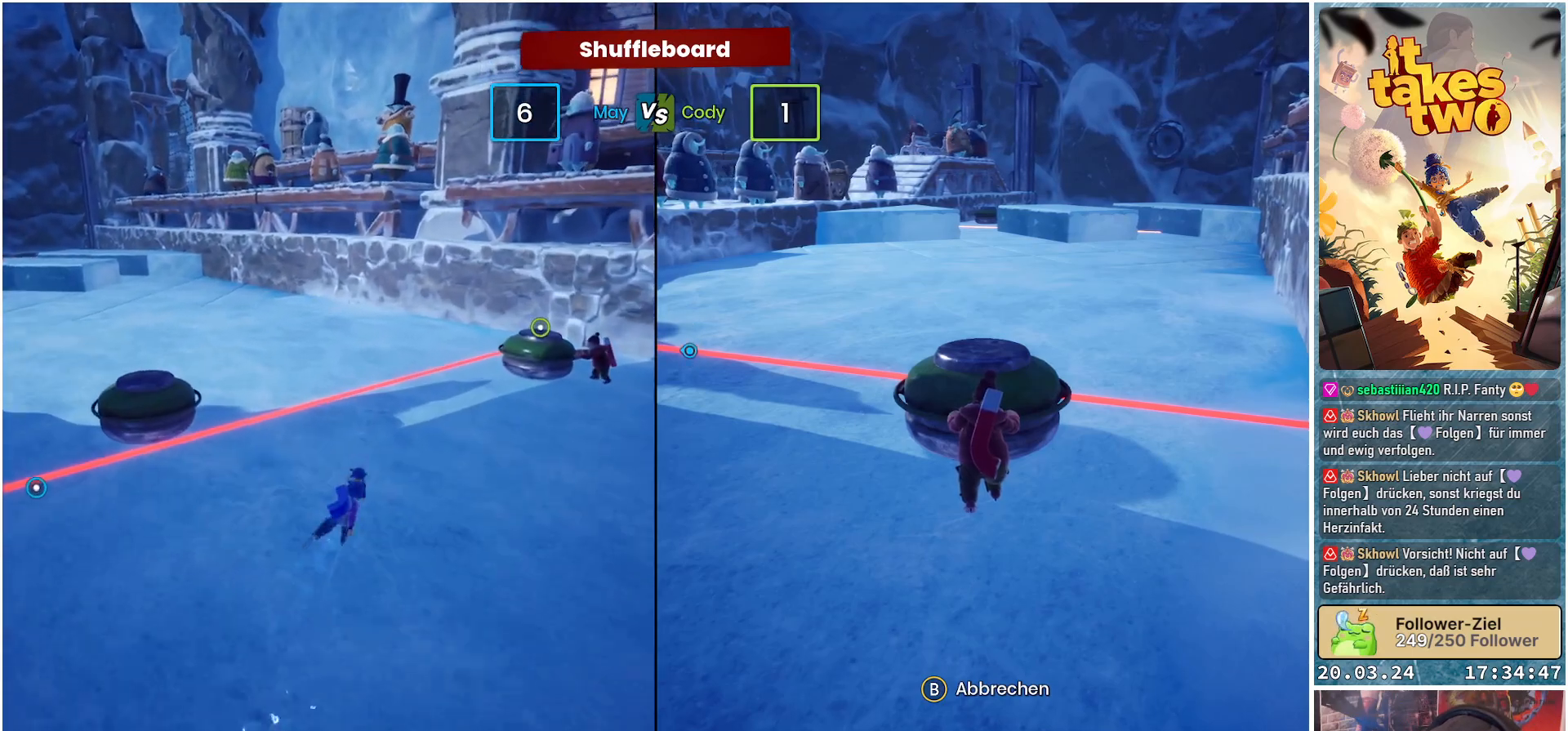
{"buttons": [], "left_stick": "center", "right_stick": "down-right", "events": [[317, "right_stick", "down-right"], [367, "left_stick", "center"]]}
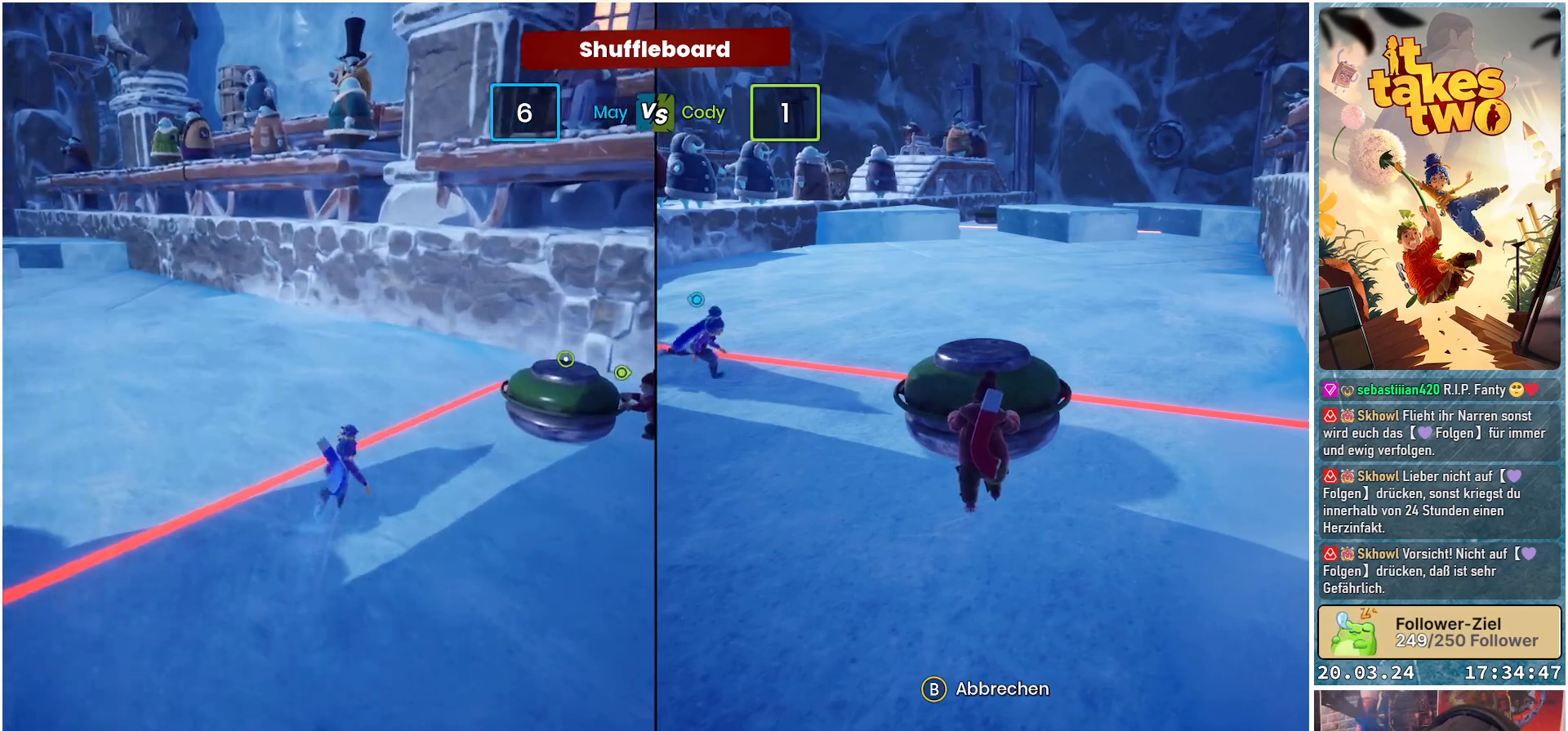
{"buttons": [], "left_stick": "down-left", "right_stick": "right", "events": [[167, "right_stick", "right"], [217, "left_stick", "left"], [467, "left_stick", "down-left"]]}
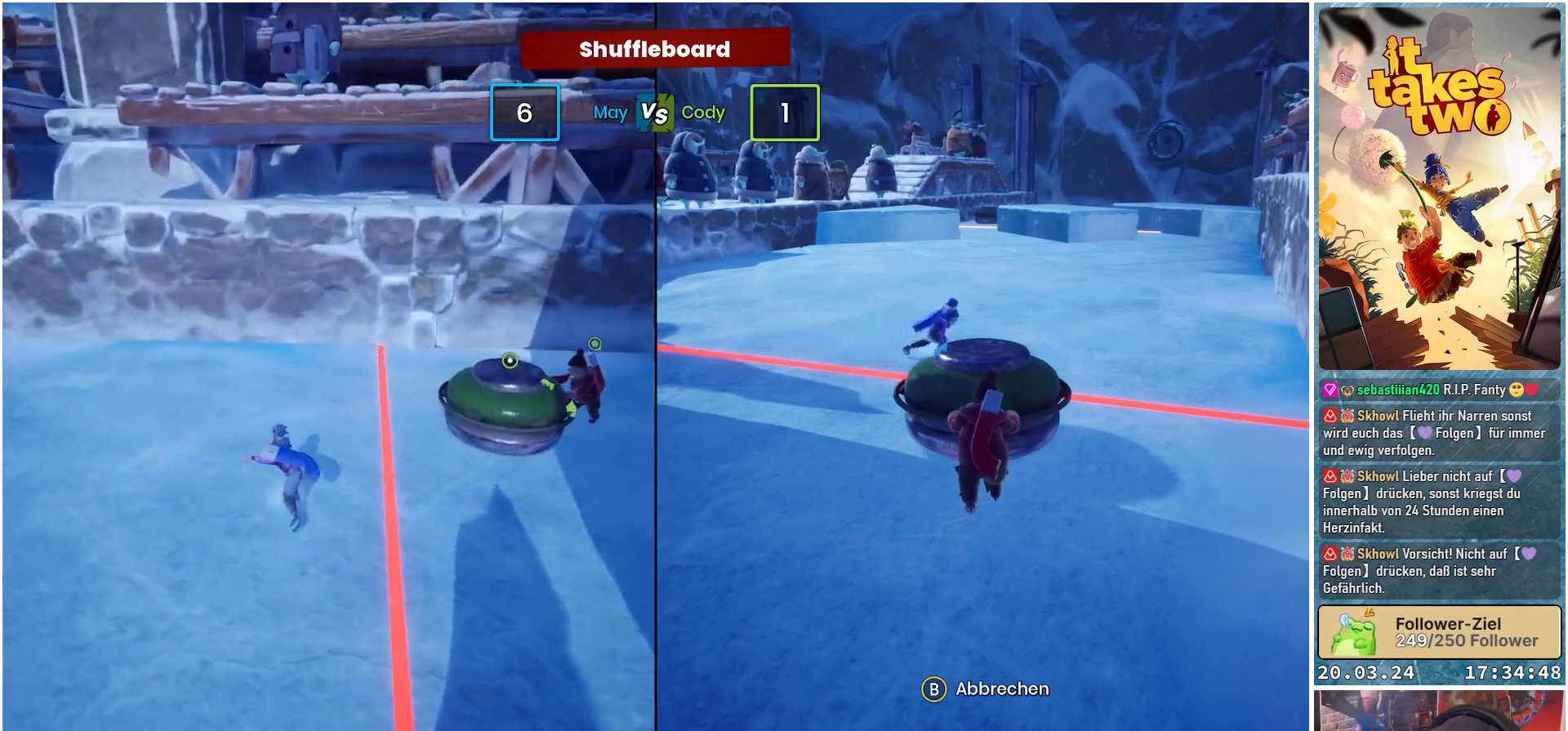
{"buttons": [], "left_stick": "center", "right_stick": "right", "events": [[450, "left_stick", "center"]]}
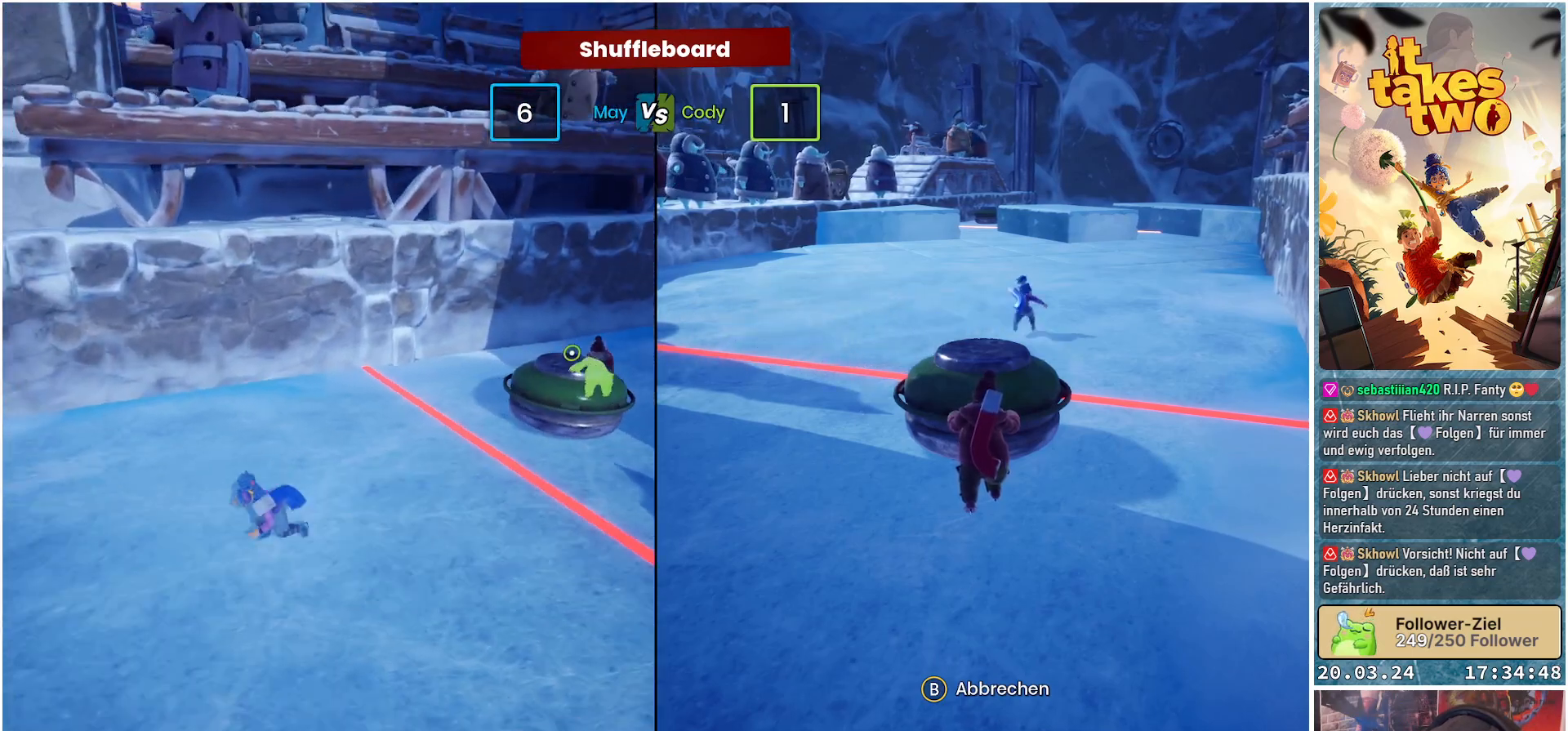
{"buttons": [], "left_stick": "down-right", "right_stick": "right", "events": [[450, "left_stick", "down-right"]]}
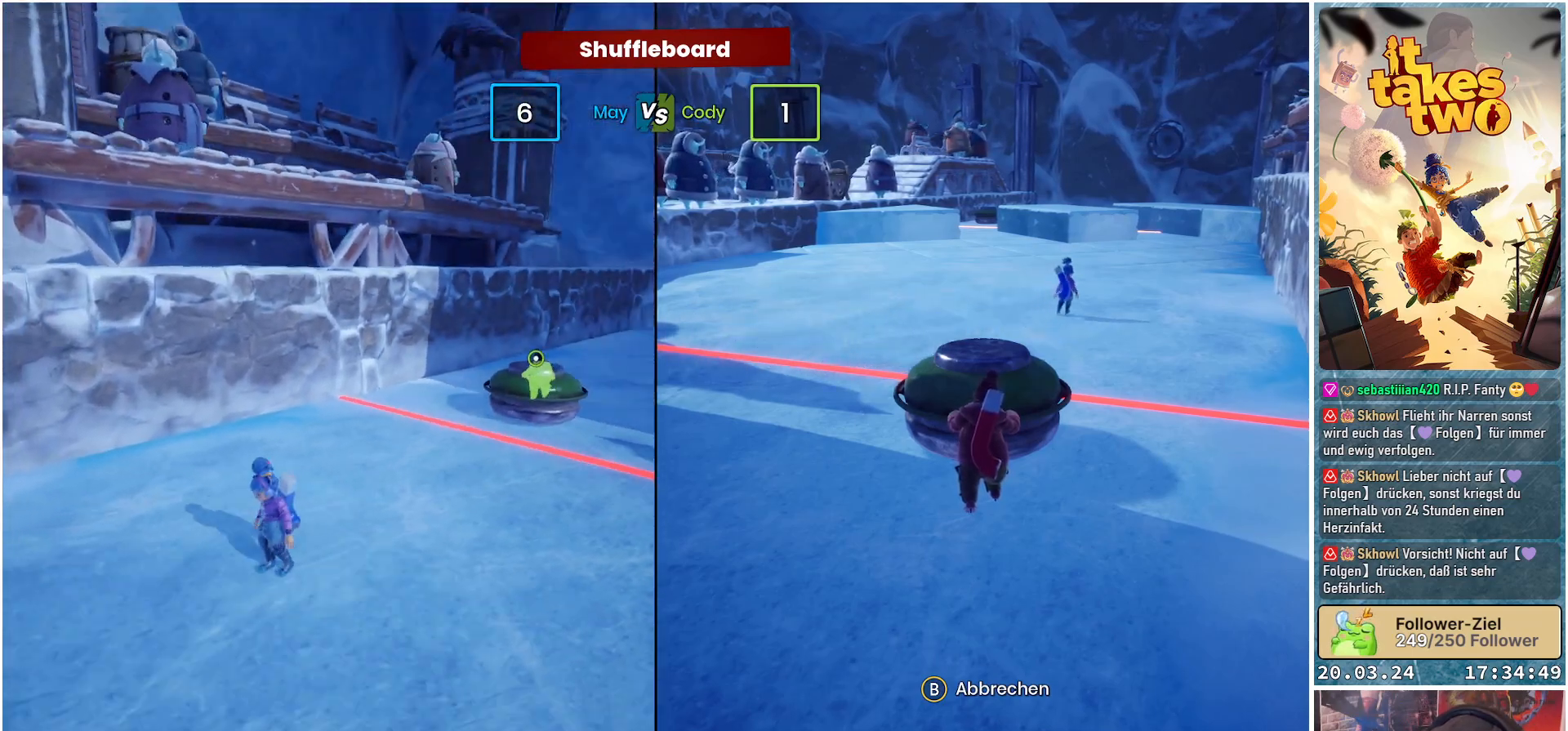
{"buttons": [], "left_stick": "center", "right_stick": "right", "events": [[167, "left_stick", "center"]]}
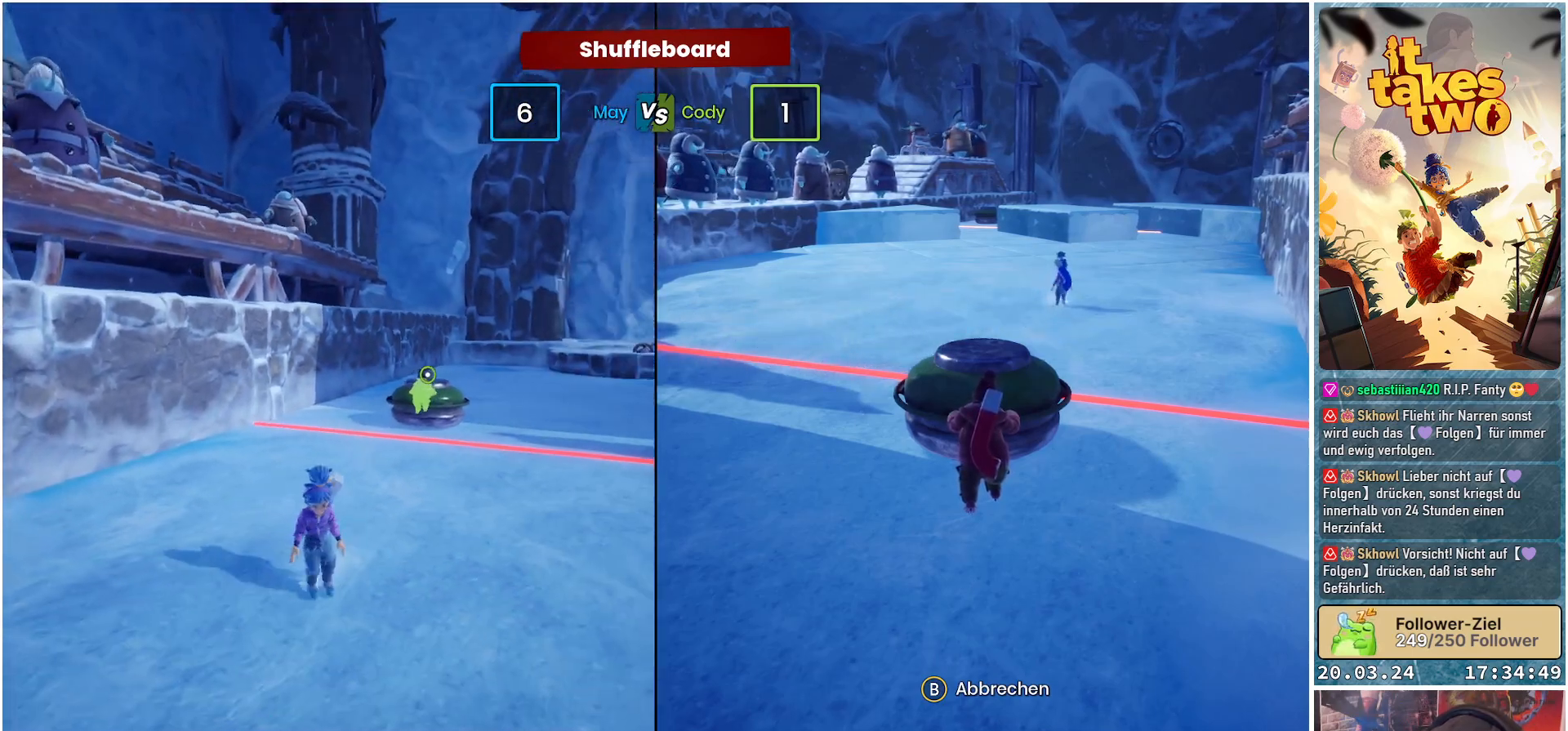
{"buttons": [], "left_stick": "down-right", "right_stick": "center", "events": [[233, "left_stick", "down-right"], [233, "right_stick", "center"]]}
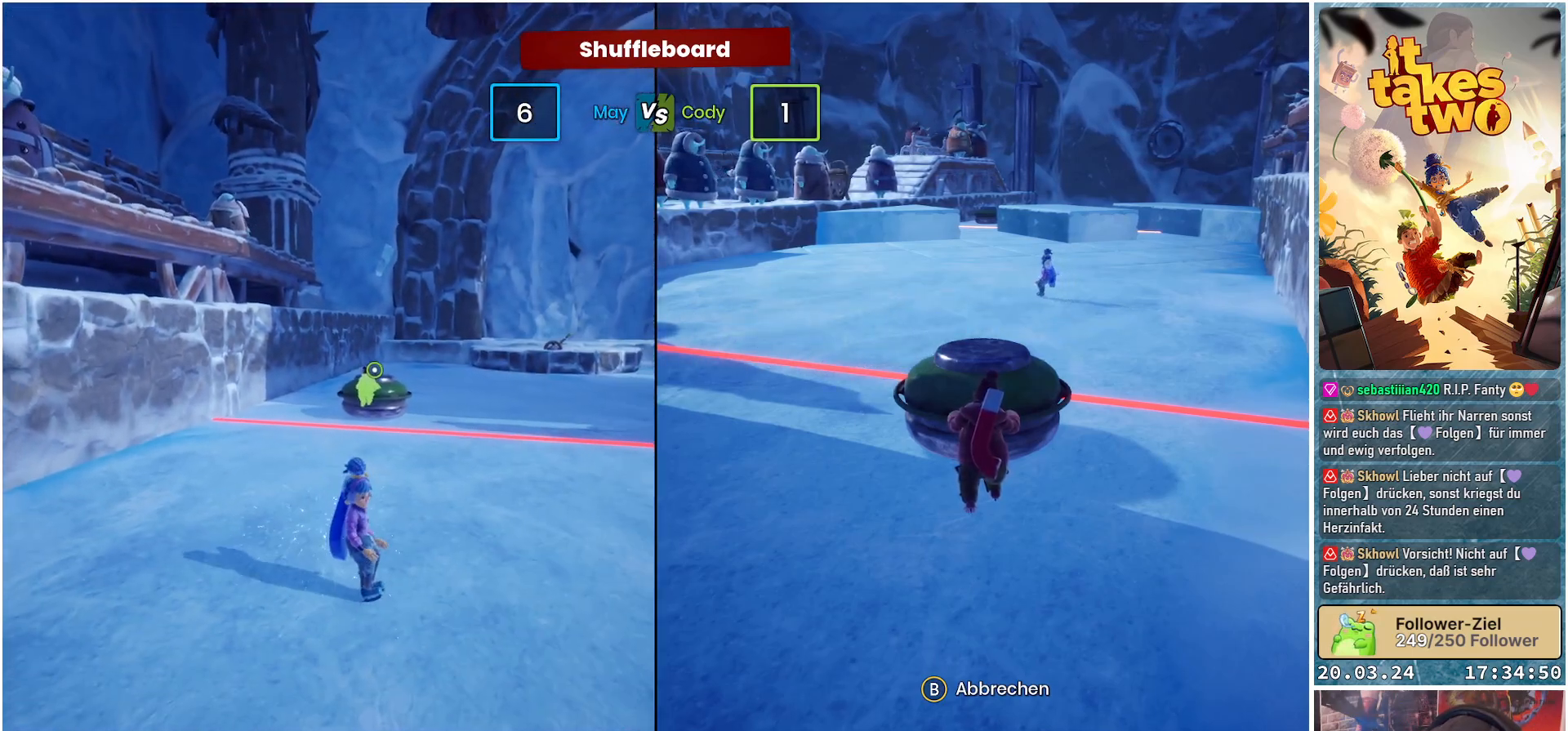
{"buttons": [], "left_stick": "down-left", "right_stick": "center", "events": [[83, "left_stick", "down"], [333, "left_stick", "down-left"]]}
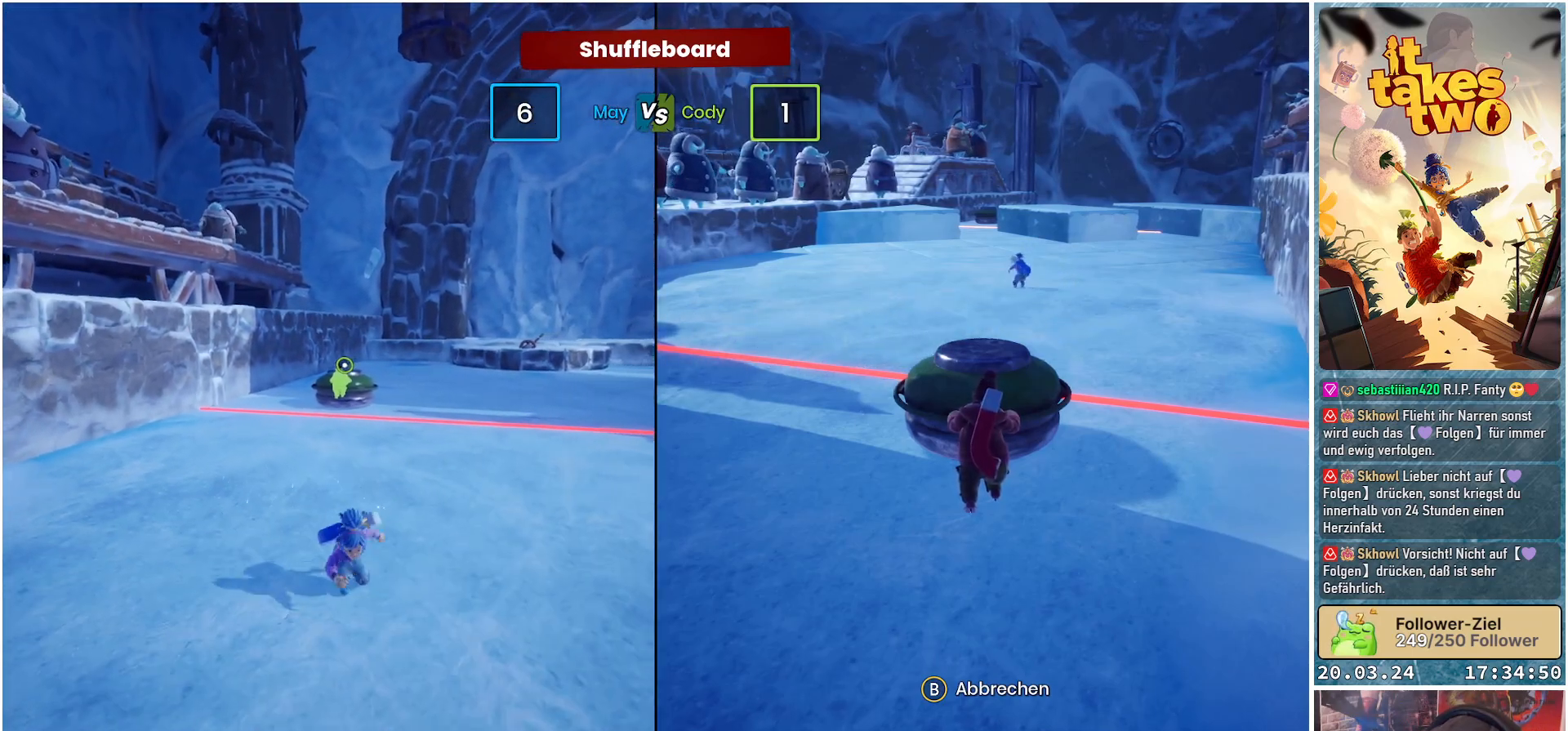
{"buttons": [], "left_stick": "down", "right_stick": "center", "events": [[17, "left_stick", "down"]]}
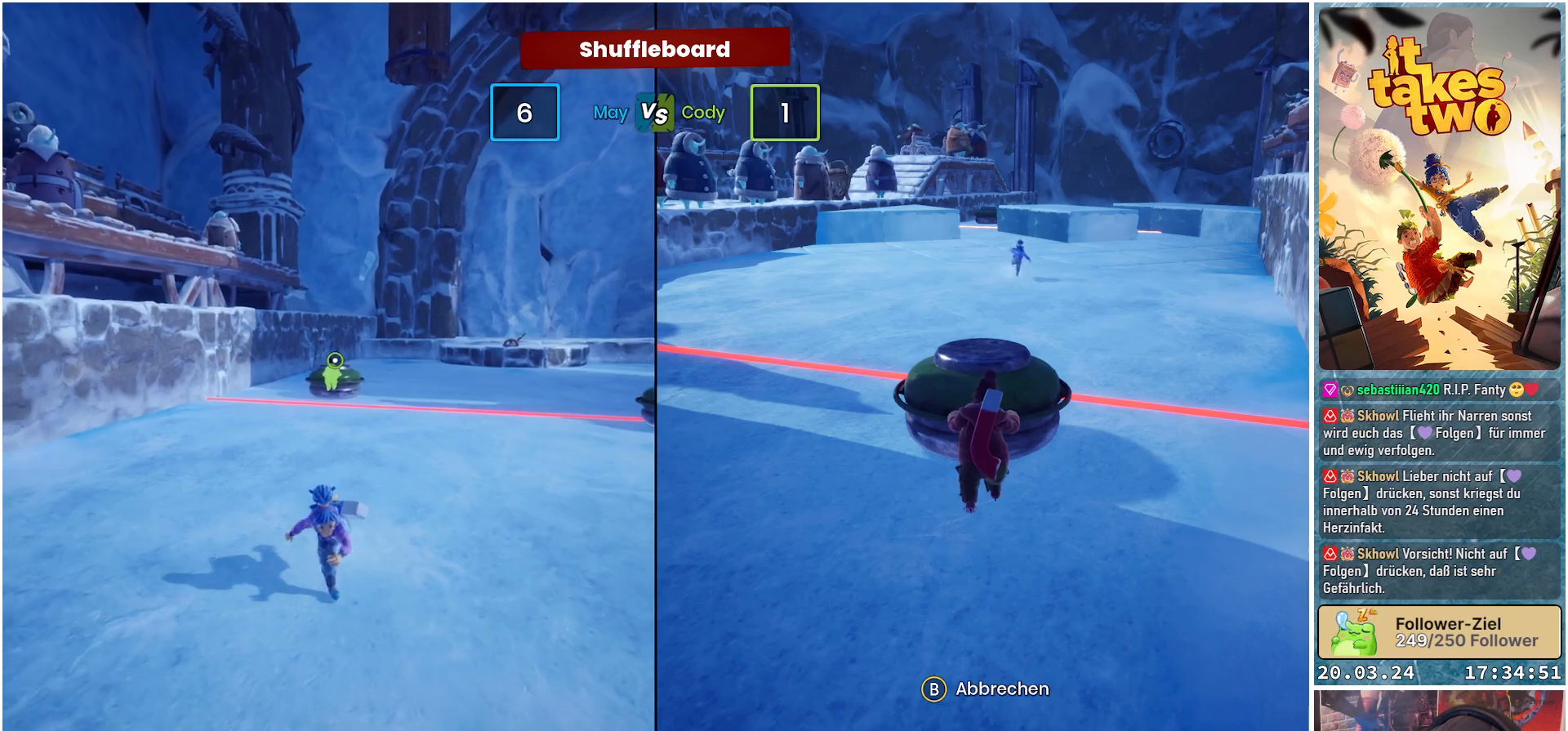
{"buttons": [], "left_stick": "down", "right_stick": "center", "events": []}
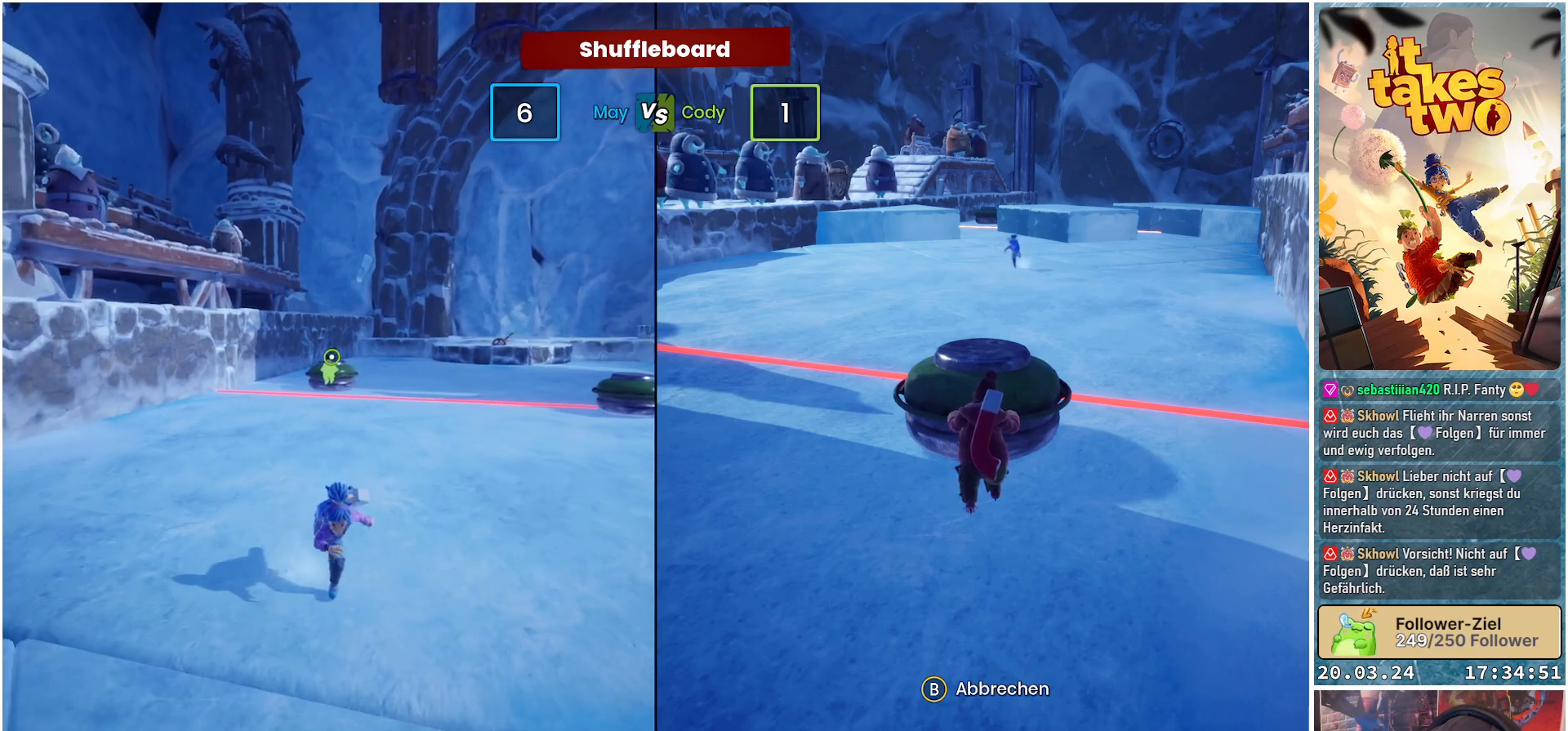
{"buttons": [], "left_stick": "center", "right_stick": "center", "events": [[233, "left_stick", "center"]]}
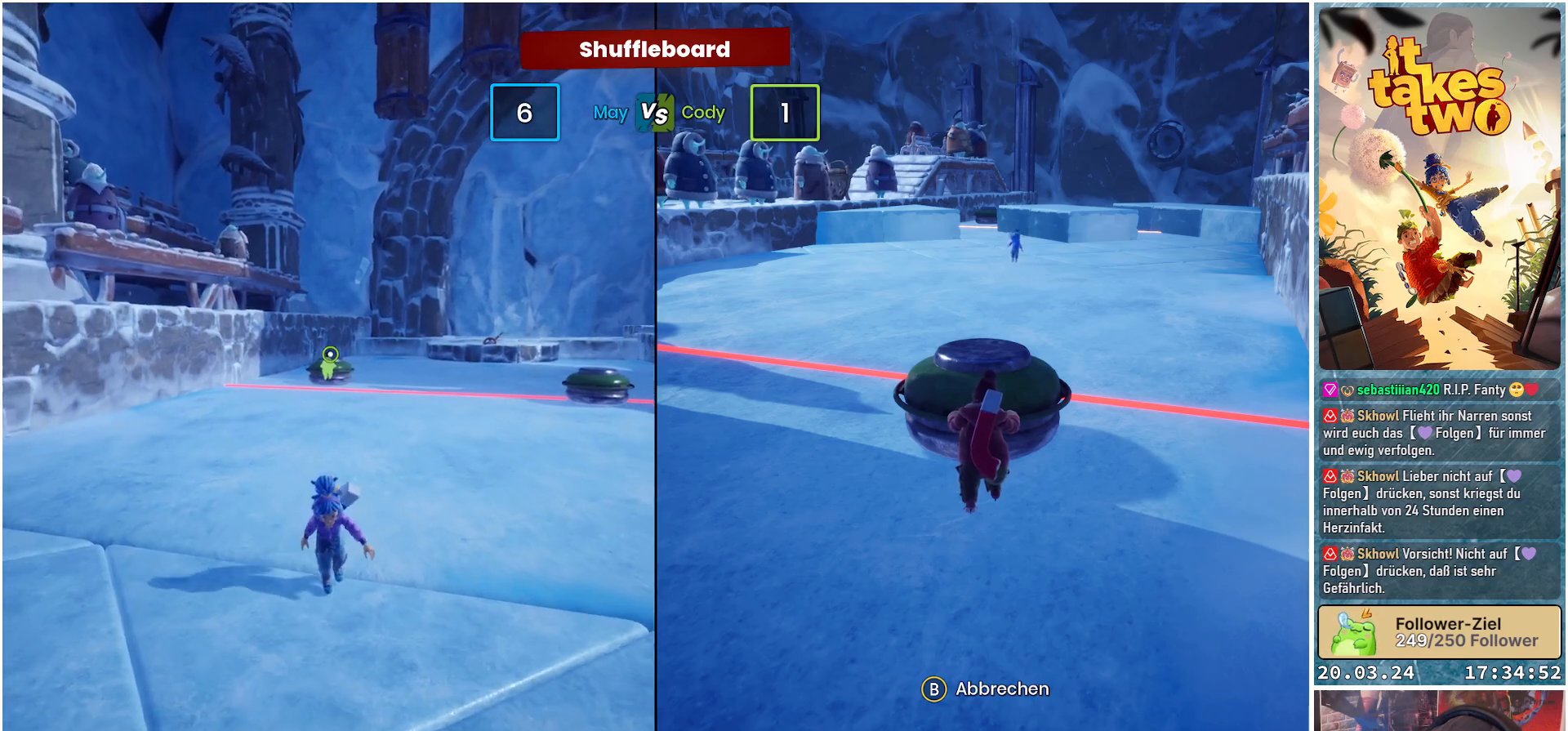
{"buttons": [], "left_stick": "center", "right_stick": "center", "events": [[200, "left_stick", "up"], [317, "left_stick", "center"]]}
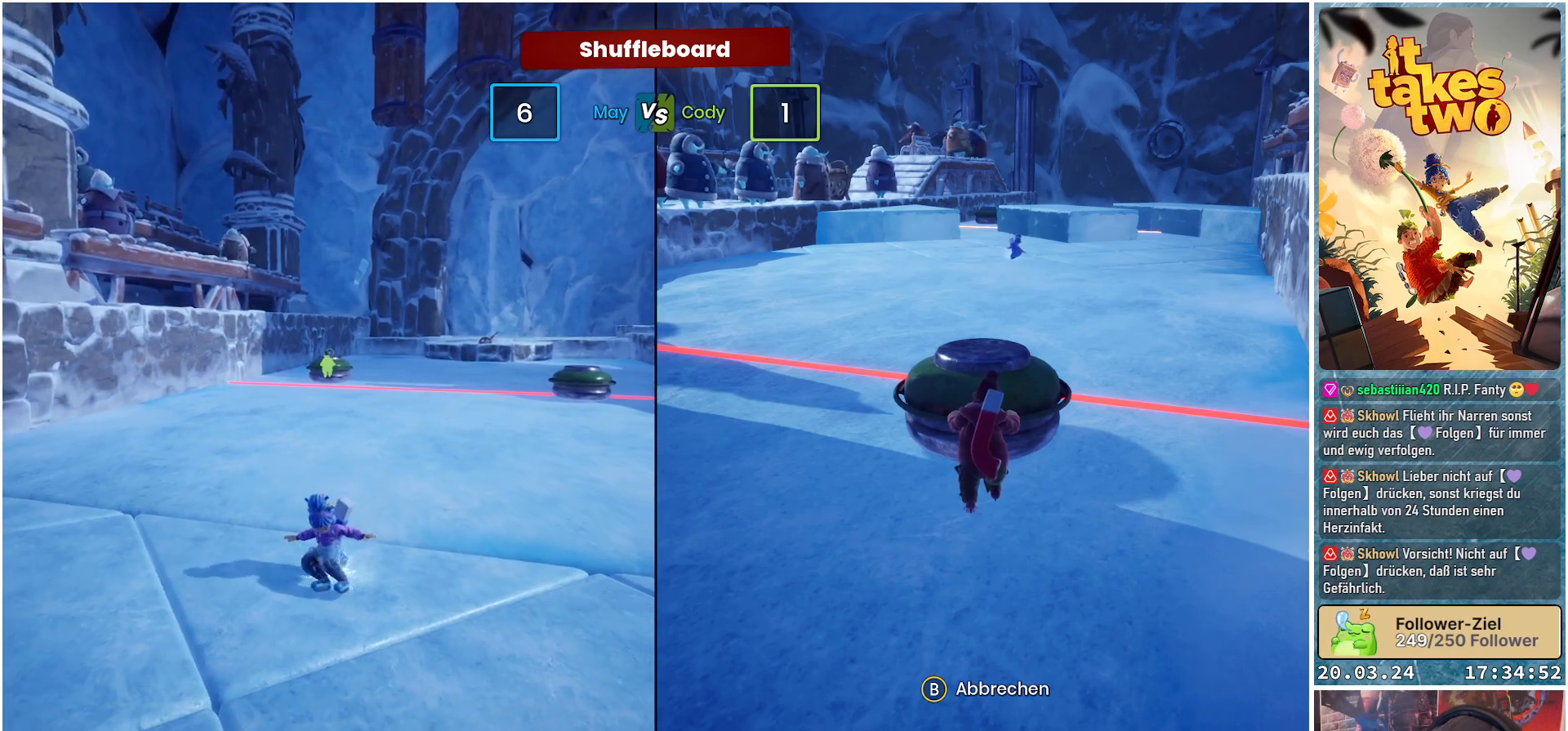
{"buttons": [], "left_stick": "center", "right_stick": "center", "events": []}
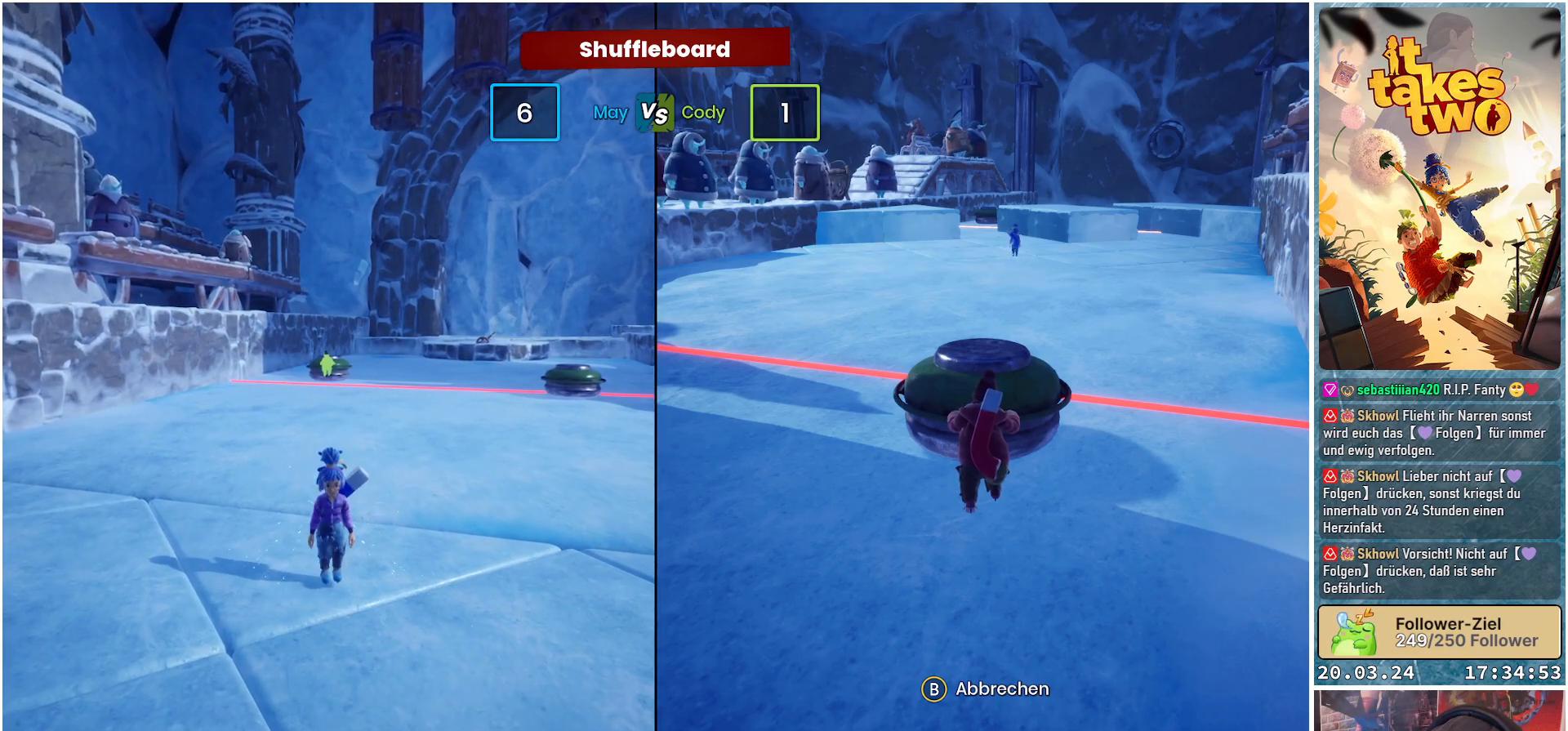
{"buttons": [], "left_stick": "center", "right_stick": "center", "events": [[400, "left_stick", "up"], [500, "left_stick", "center"]]}
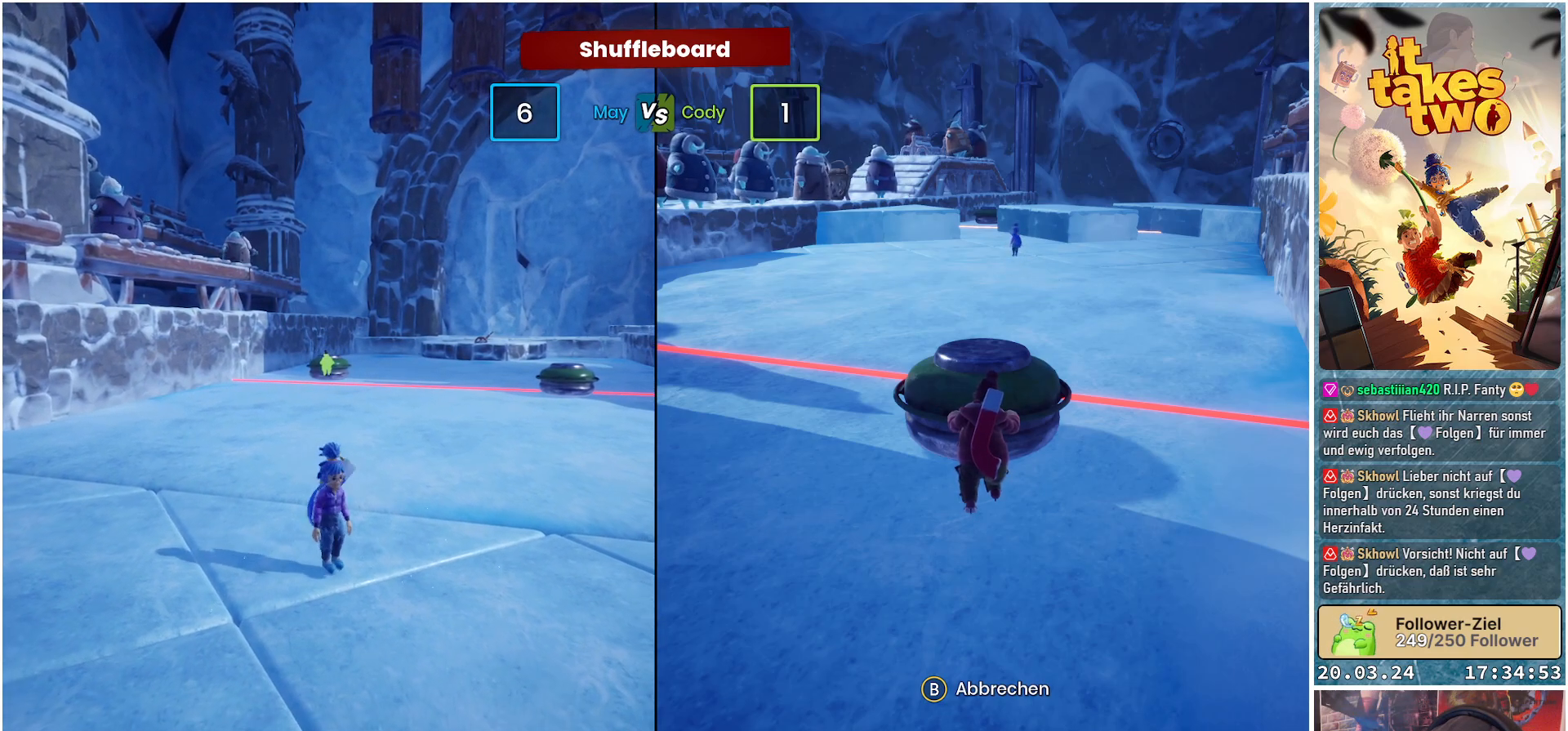
{"buttons": [], "left_stick": "center", "right_stick": "center", "events": []}
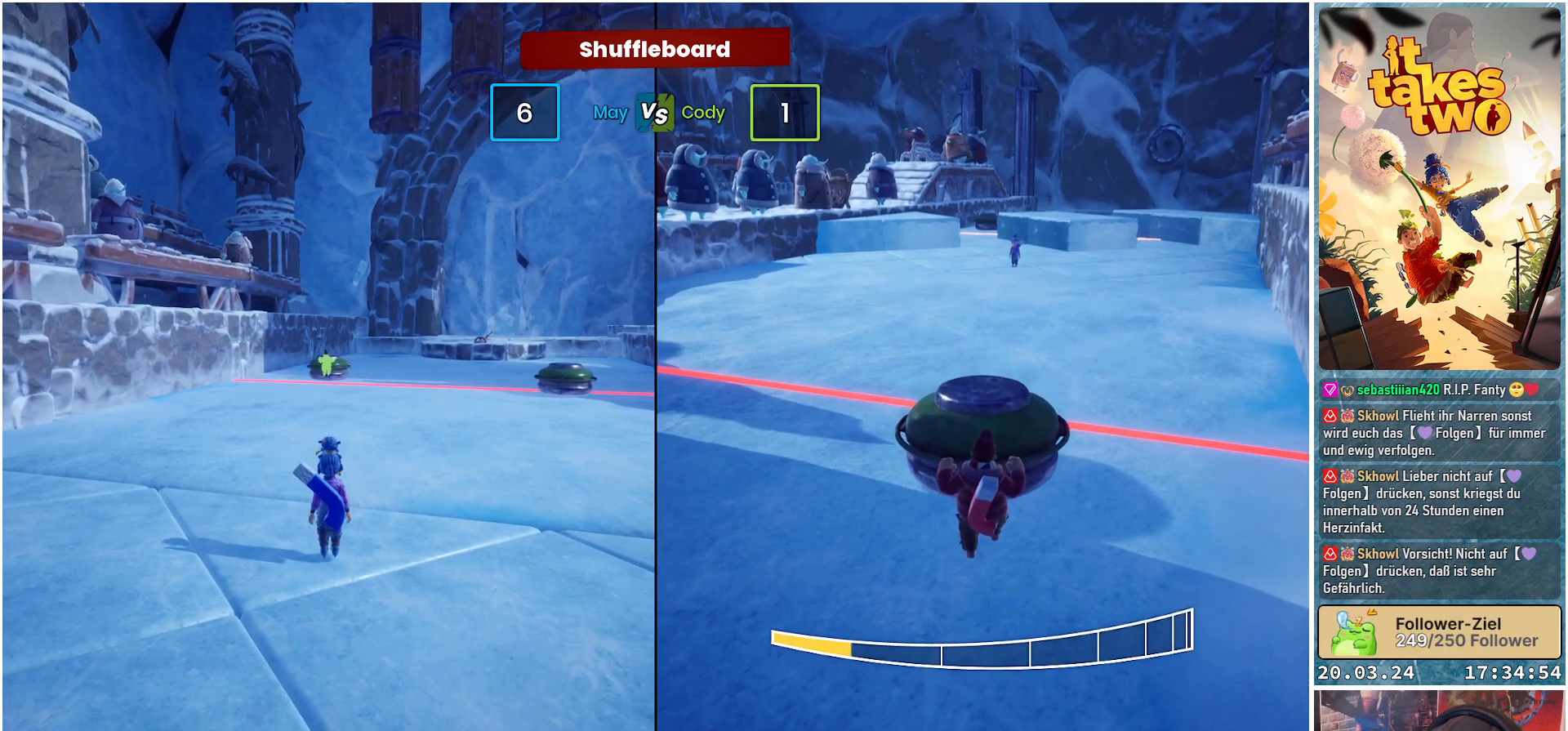
{"buttons": [], "left_stick": "center", "right_stick": "center", "events": []}
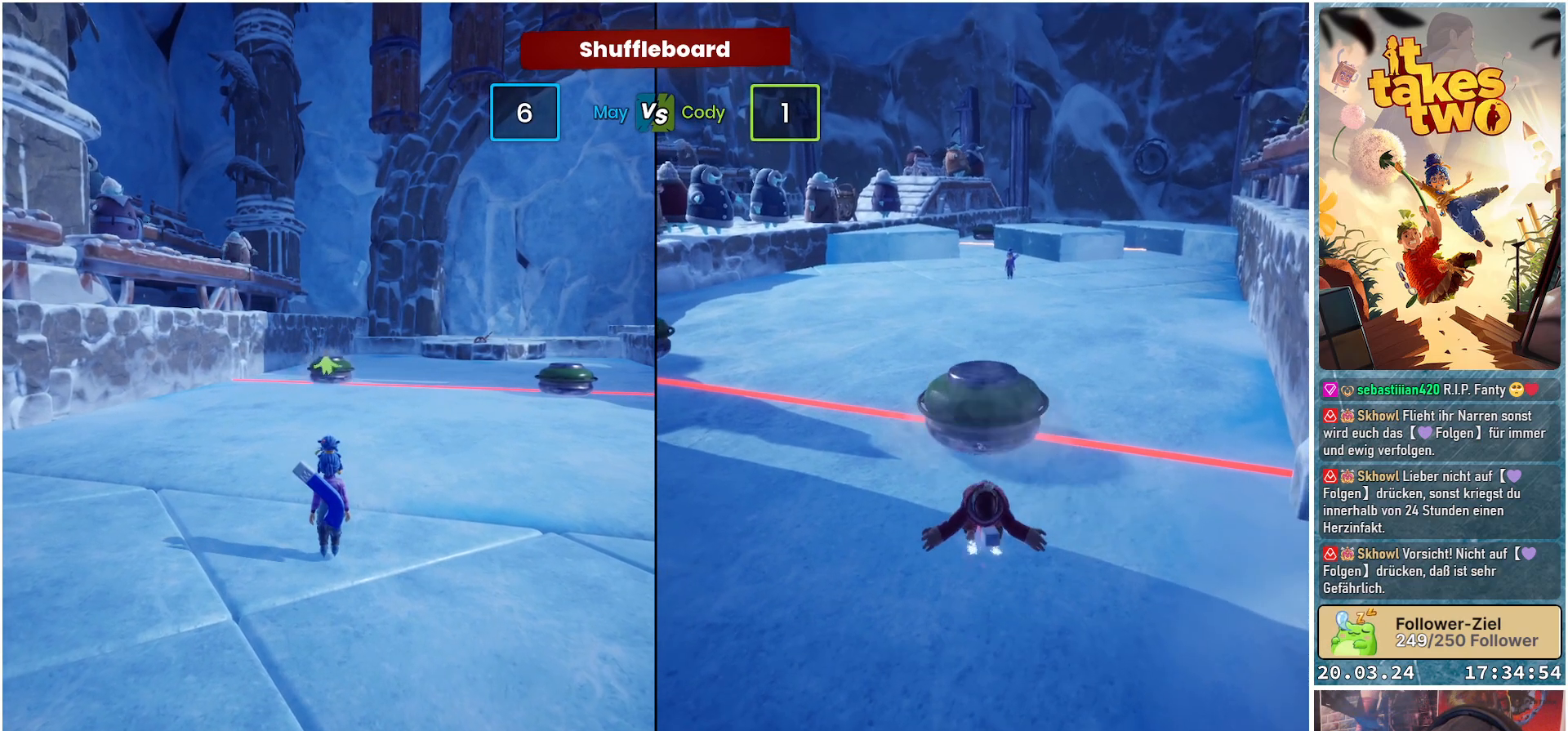
{"buttons": [], "left_stick": "center", "right_stick": "center", "events": []}
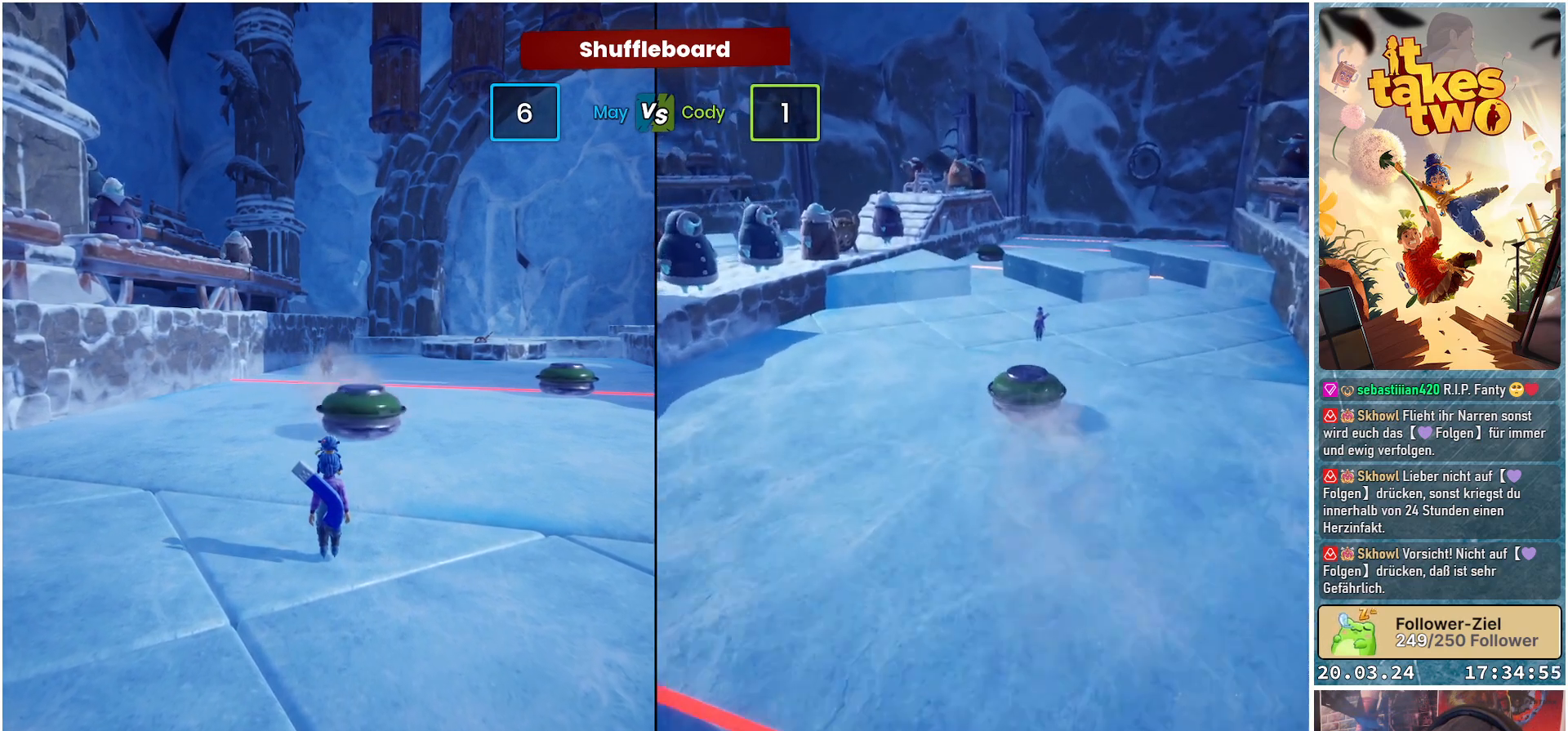
{"buttons": [], "left_stick": "center", "right_stick": "center", "events": []}
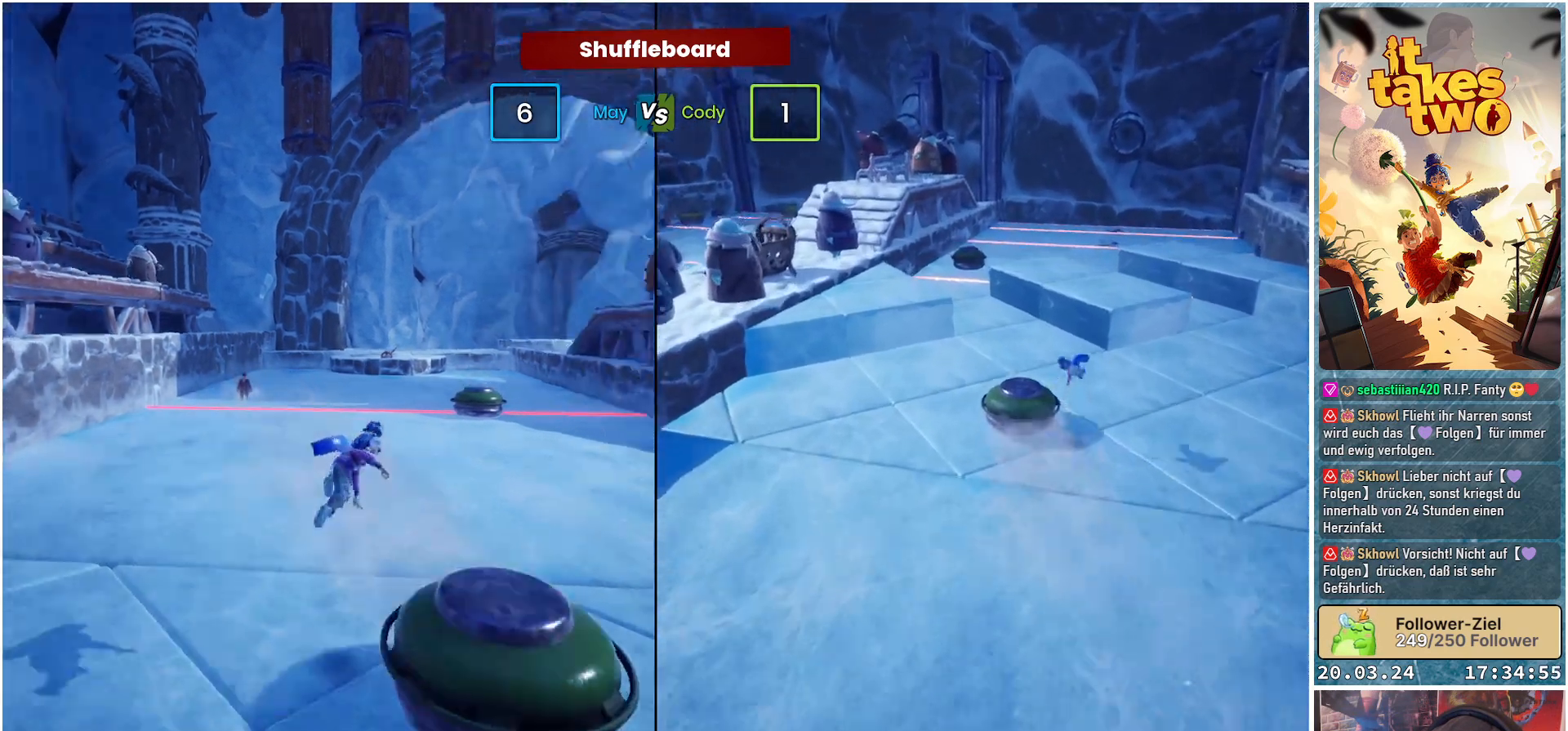
{"buttons": [], "left_stick": "center", "right_stick": "right", "events": [[283, "right_stick", "right"]]}
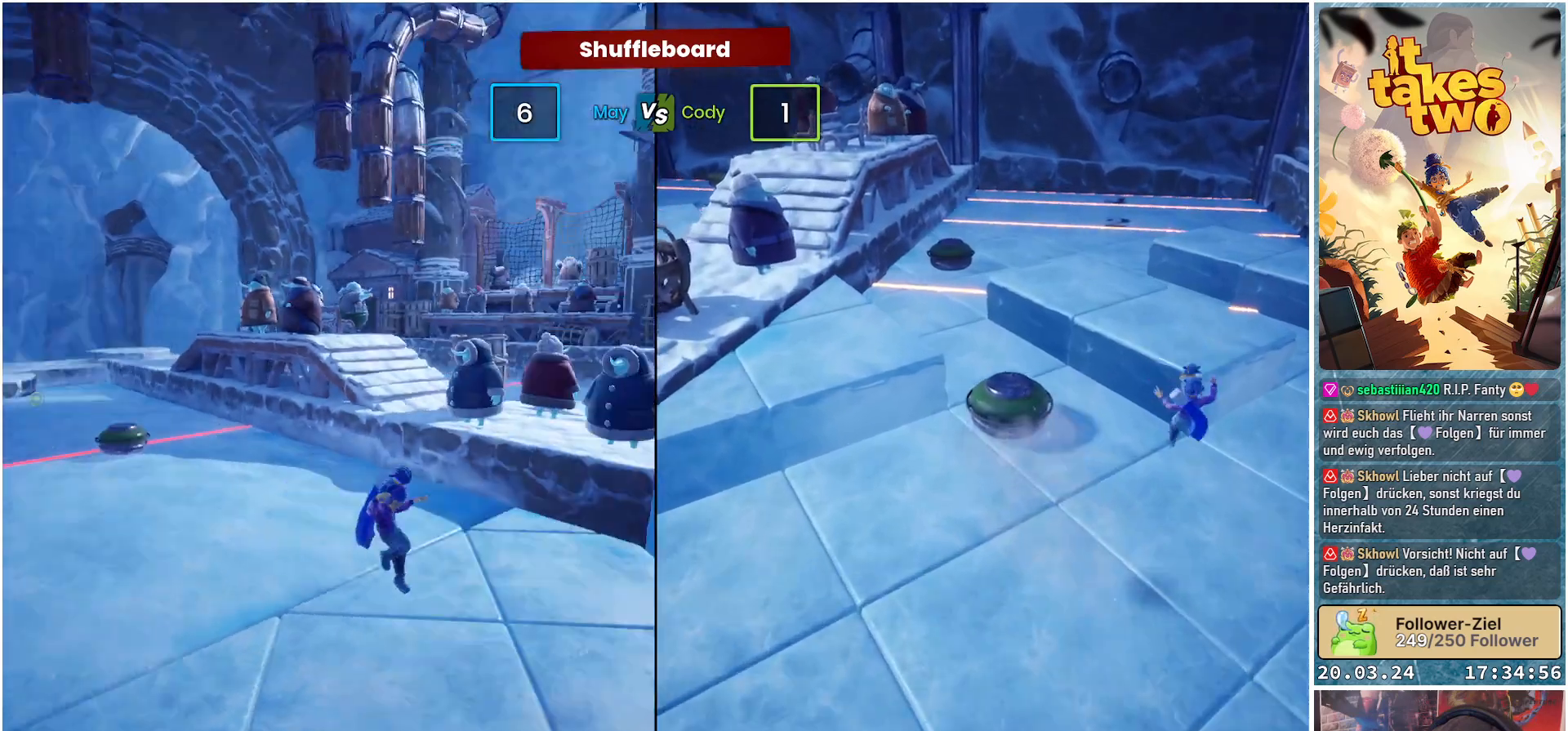
{"buttons": [], "left_stick": "center", "right_stick": "center", "events": [[417, "right_stick", "center"]]}
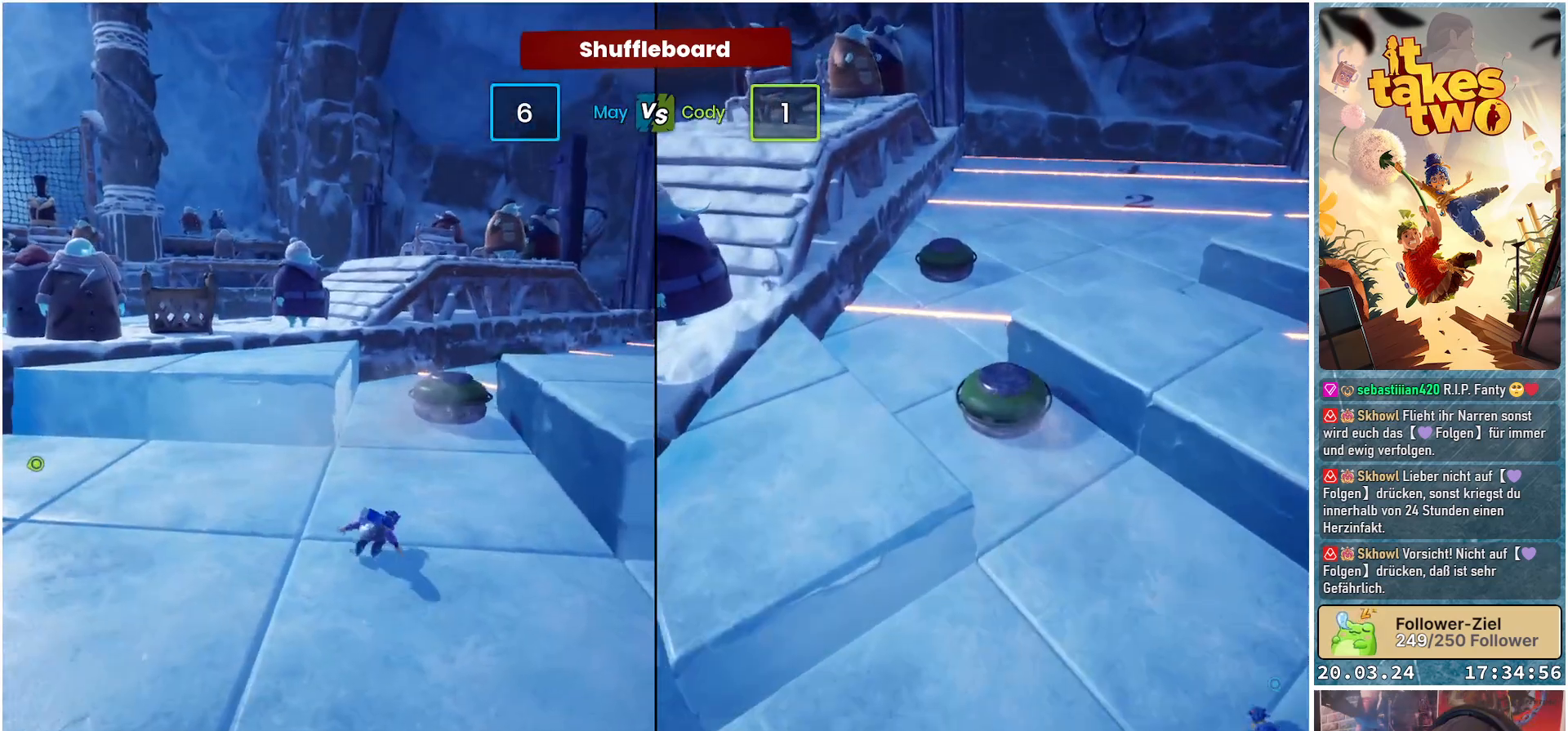
{"buttons": [], "left_stick": "center", "right_stick": "center", "events": []}
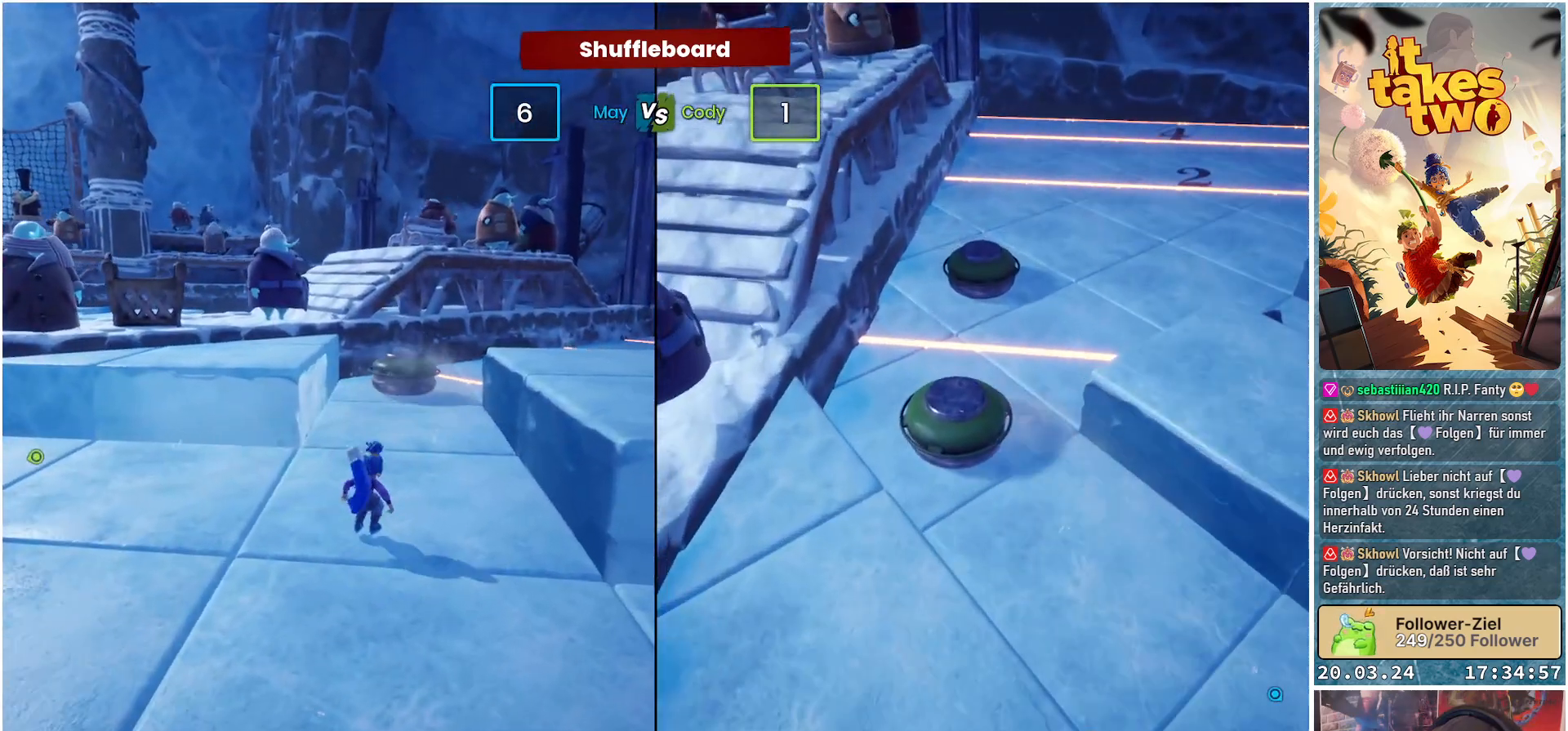
{"buttons": [], "left_stick": "center", "right_stick": "center", "events": []}
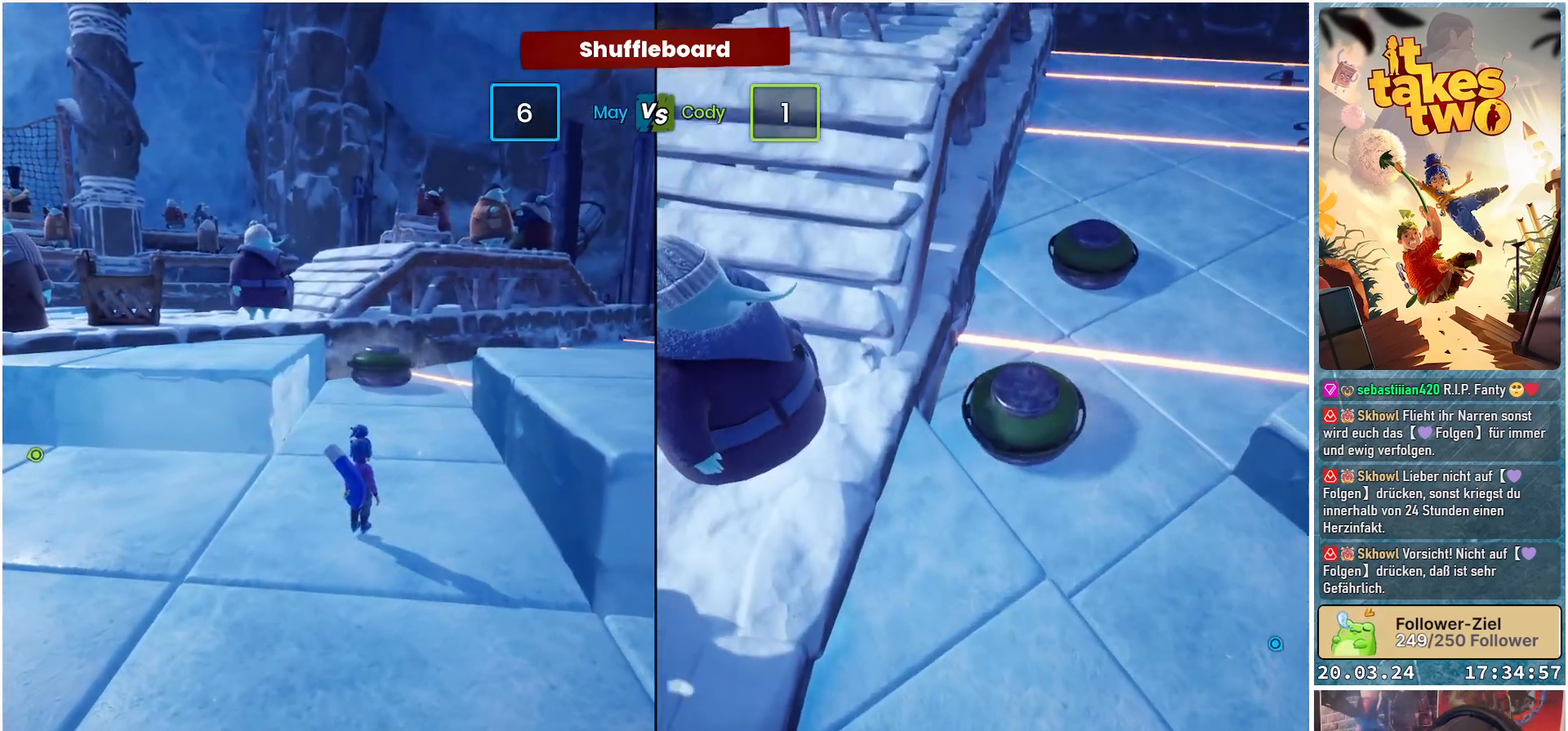
{"buttons": [], "left_stick": "center", "right_stick": "center", "events": []}
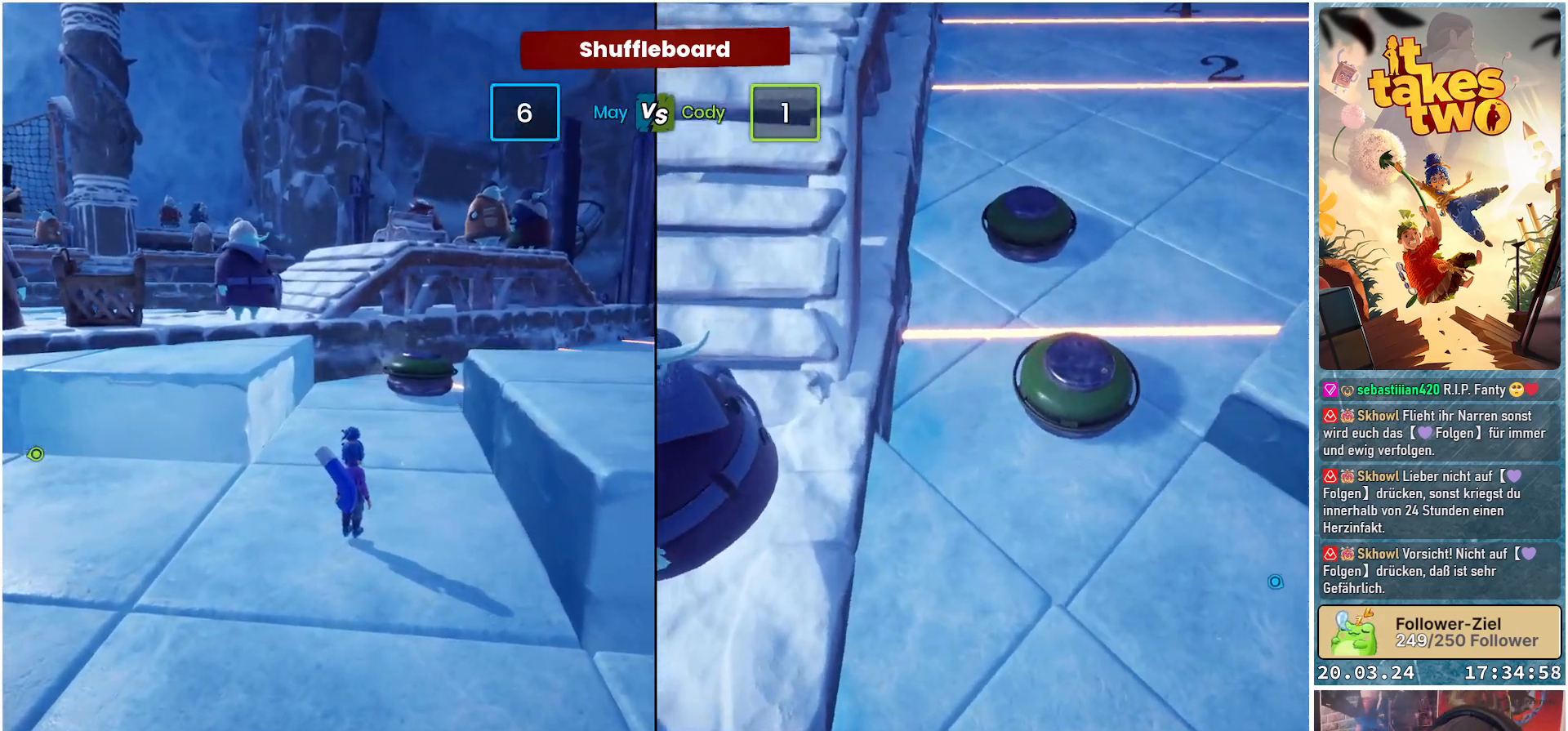
{"buttons": [], "left_stick": "center", "right_stick": "center", "events": []}
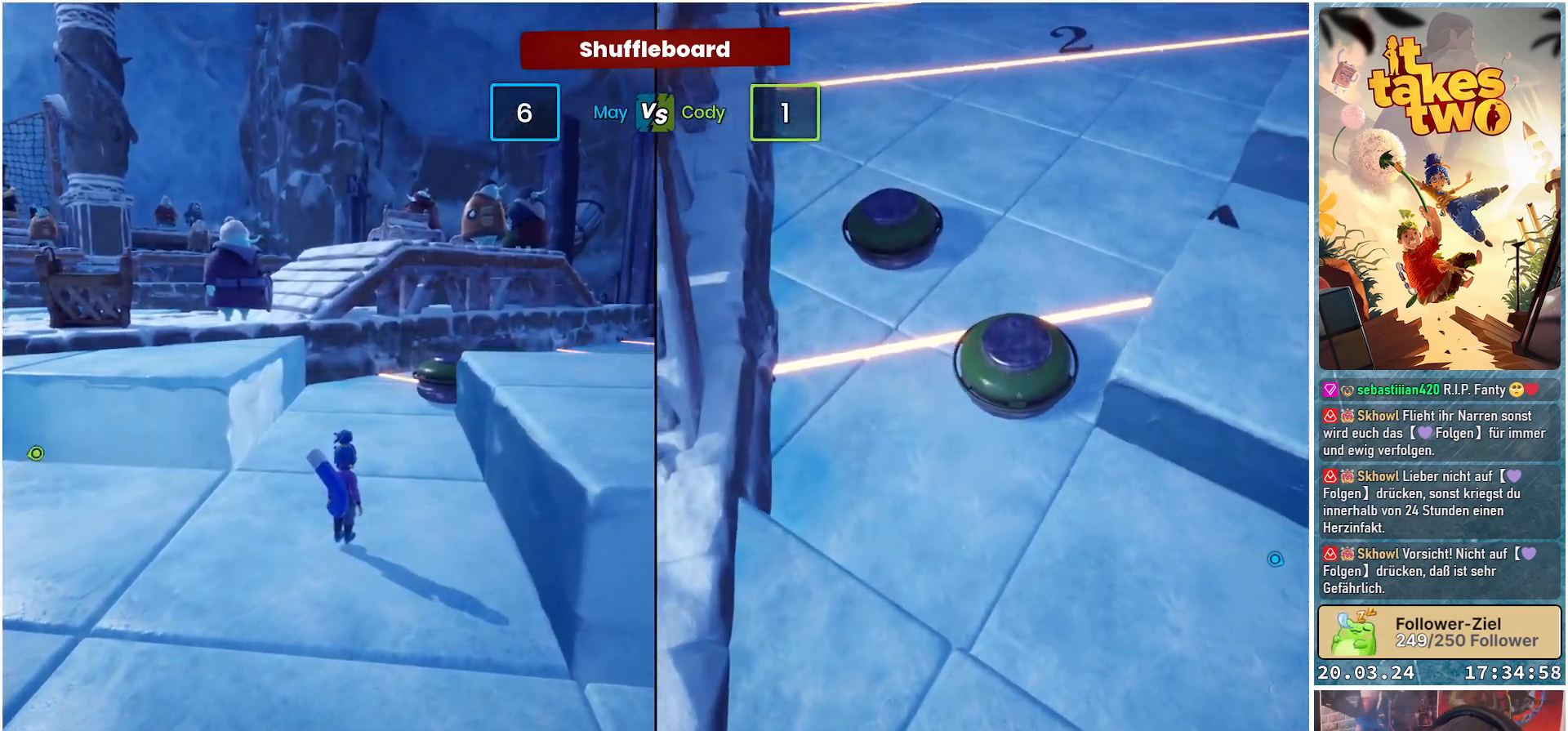
{"buttons": [], "left_stick": "center", "right_stick": "center", "events": []}
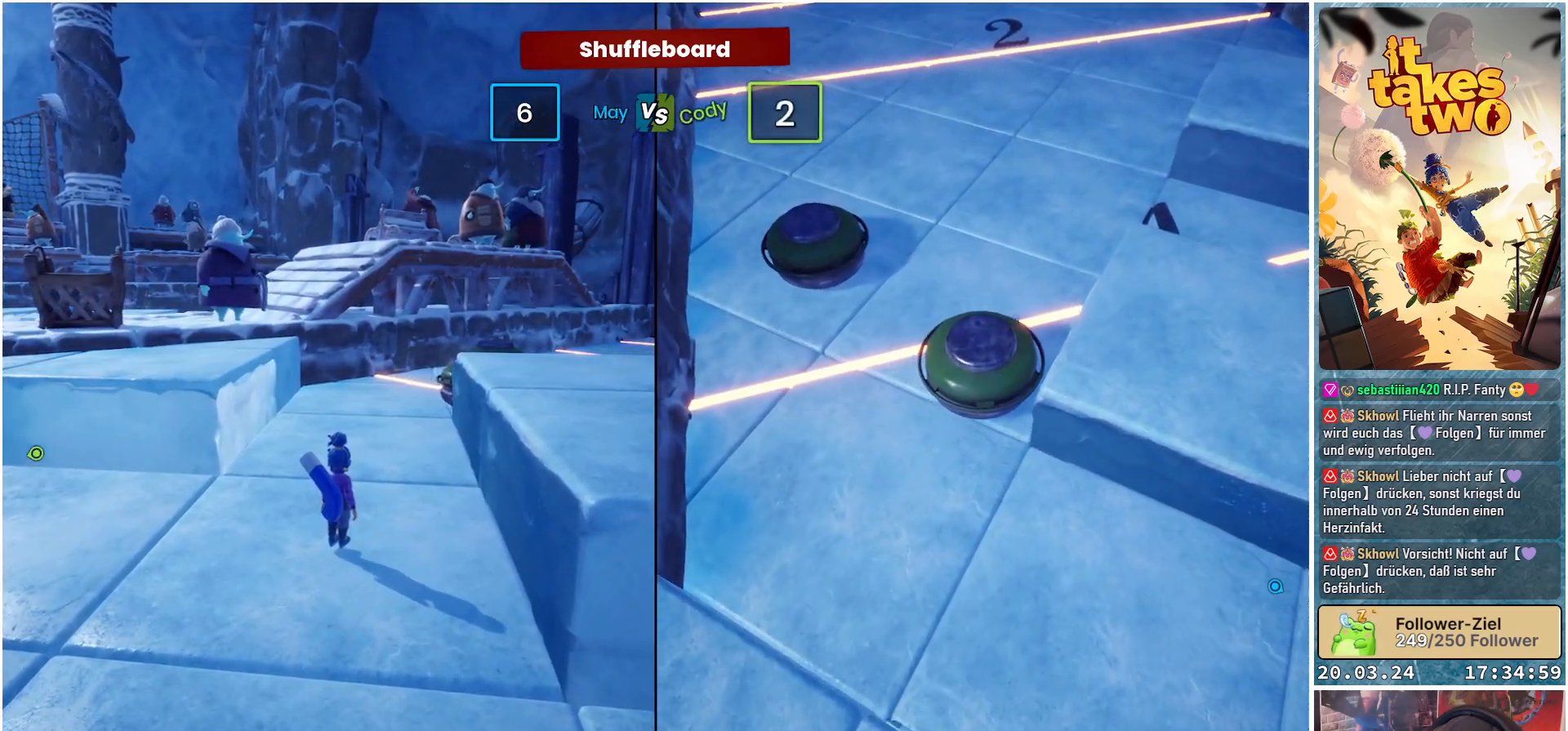
{"buttons": [], "left_stick": "center", "right_stick": "center", "events": []}
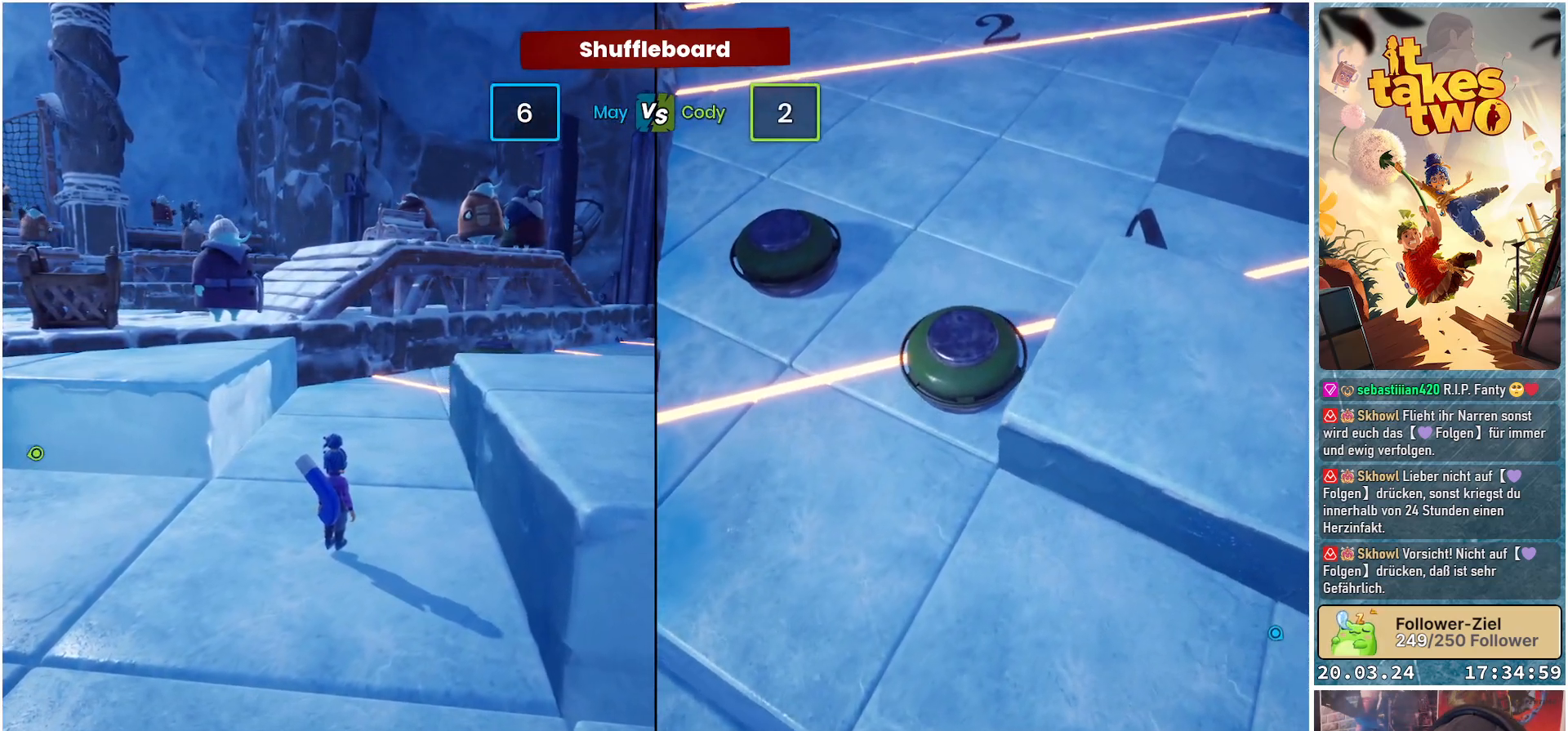
{"buttons": [], "left_stick": "center", "right_stick": "center", "events": []}